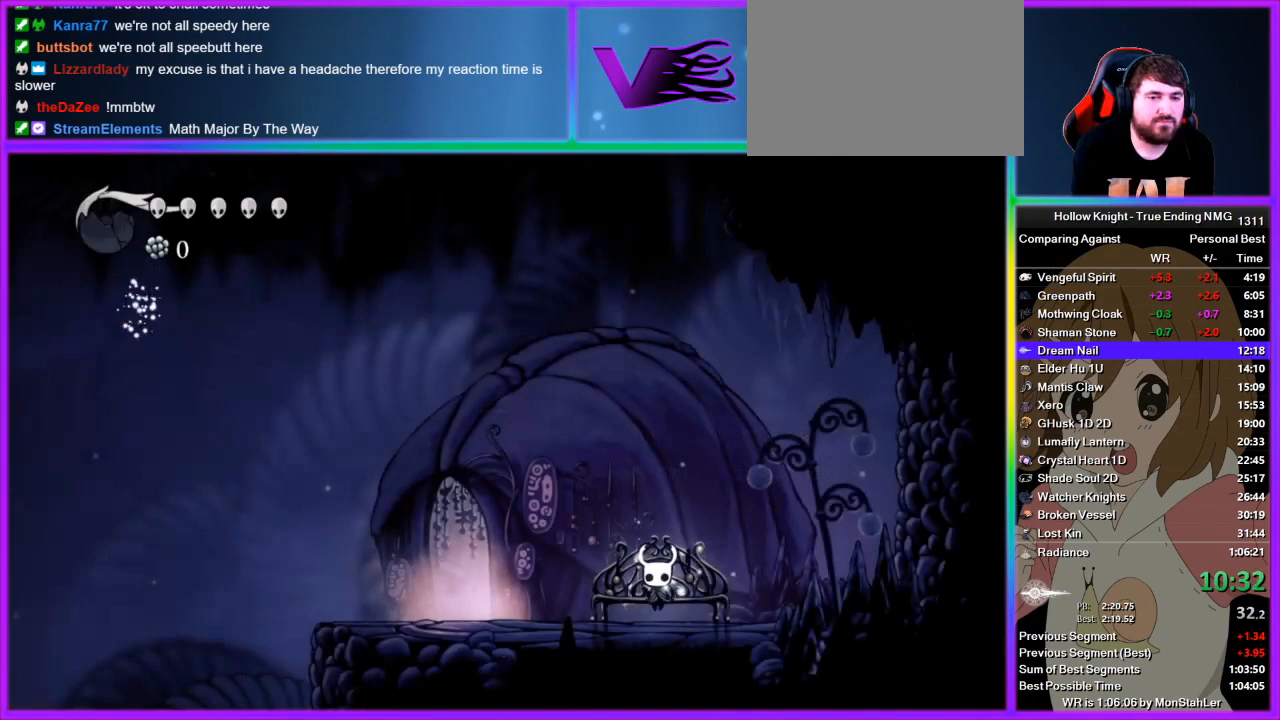
Gameplay with a controller (PlayStation layout); each line is a JSON object with the inputs held at the frame after it. "events" lists button and stick changes between this image and that frame as [ms after this image, input, new state], when the widget could be followed in between. Not read: L1 L2 R1 R2.
{"buttons": [], "left_stick": "left", "right_stick": "center"}
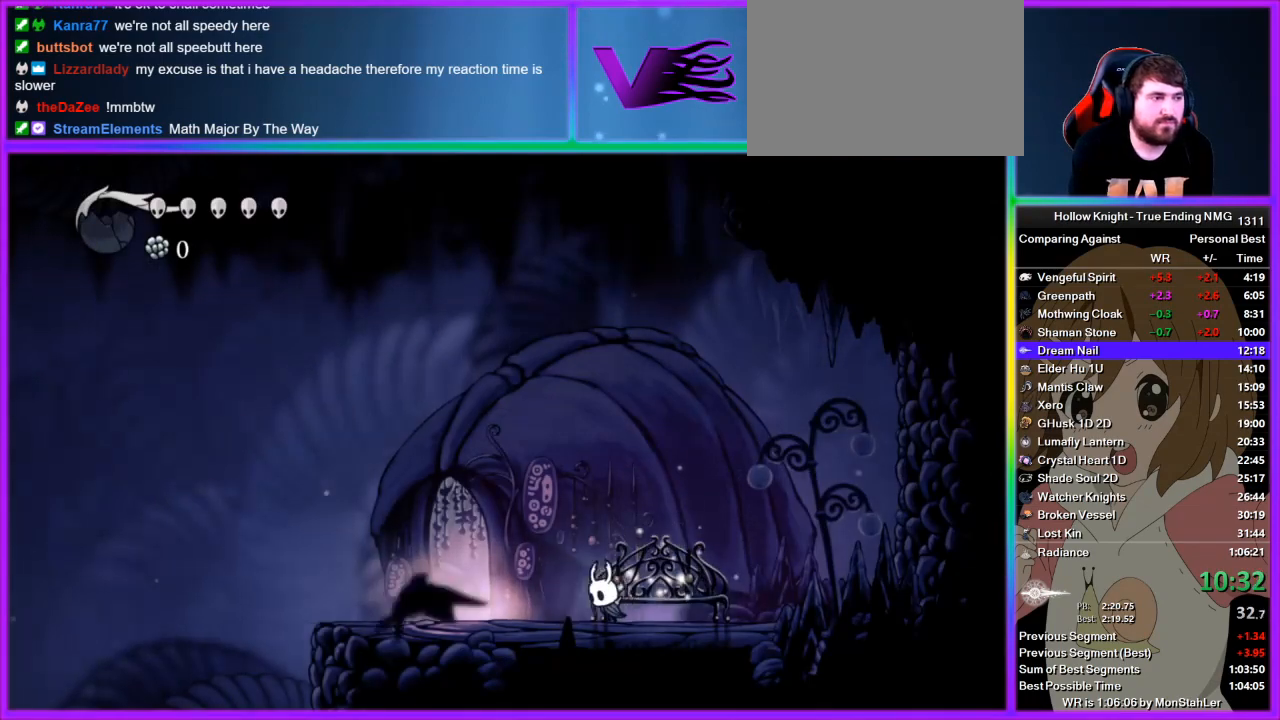
{"buttons": [], "left_stick": "left", "right_stick": "center", "events": []}
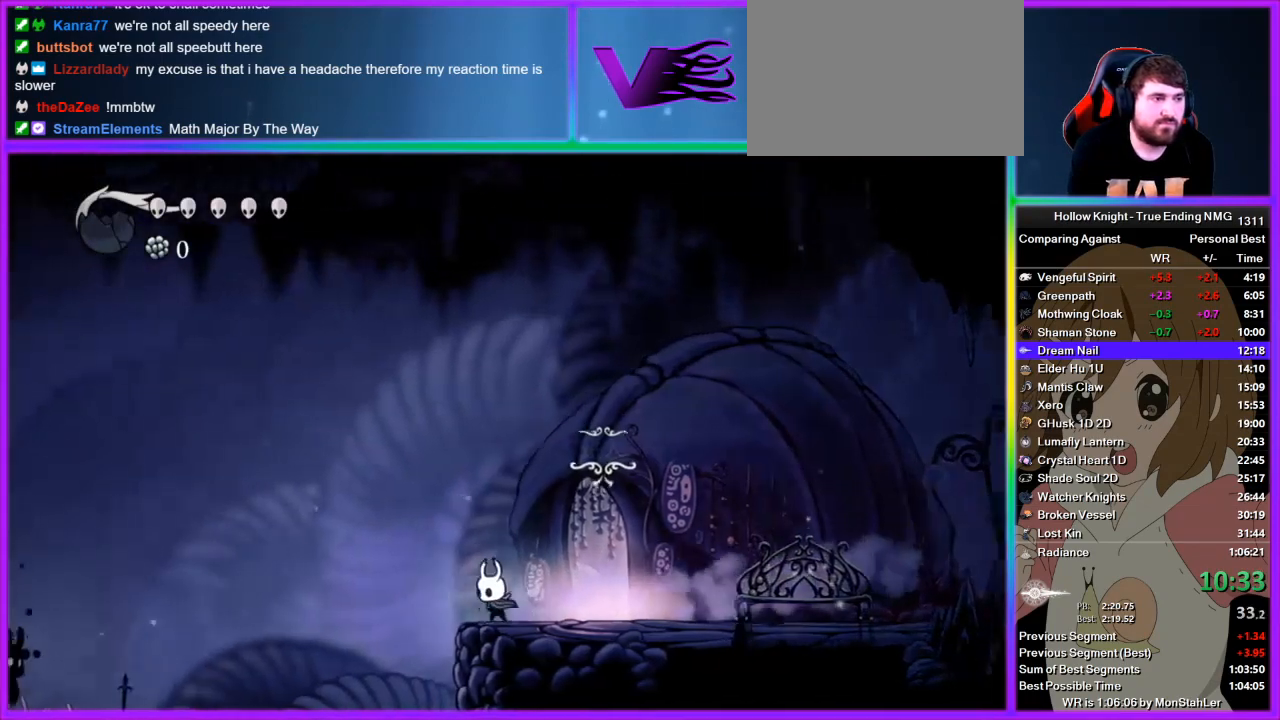
{"buttons": [], "left_stick": "left", "right_stick": "center", "events": [[67, "CROSS", "down"], [222, "CROSS", "up"]]}
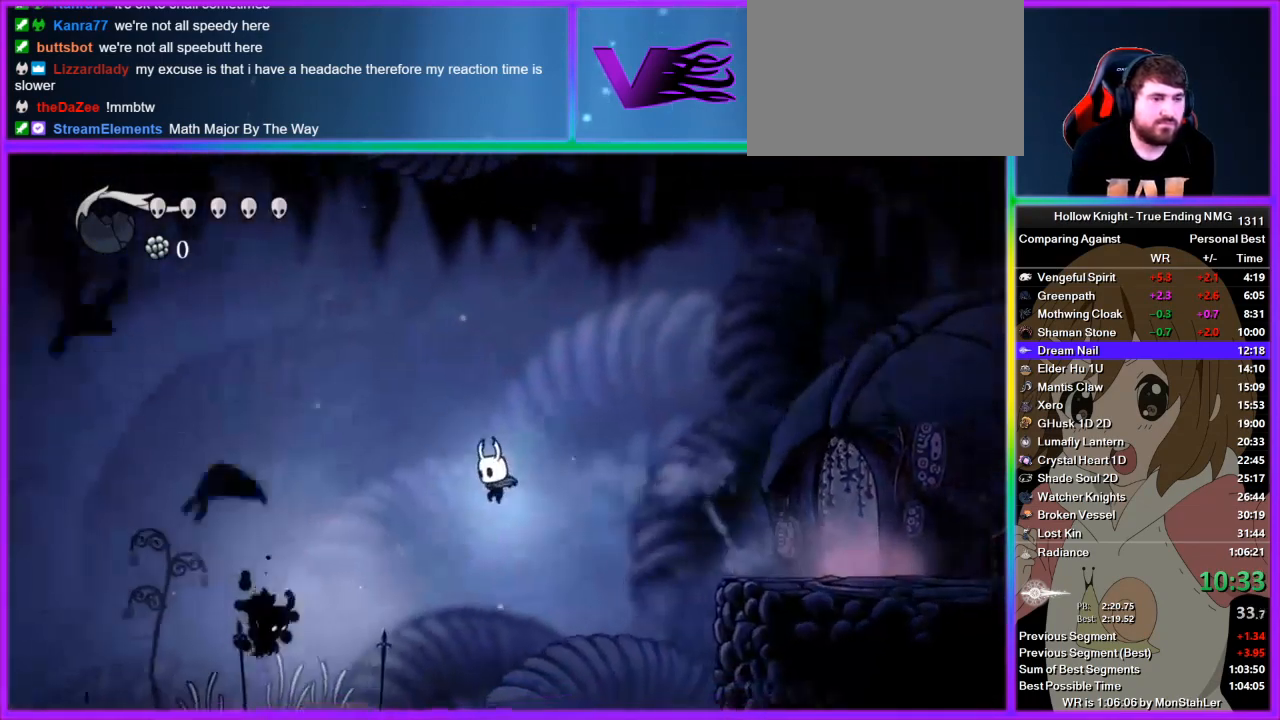
{"buttons": [], "left_stick": "left", "right_stick": "center", "events": []}
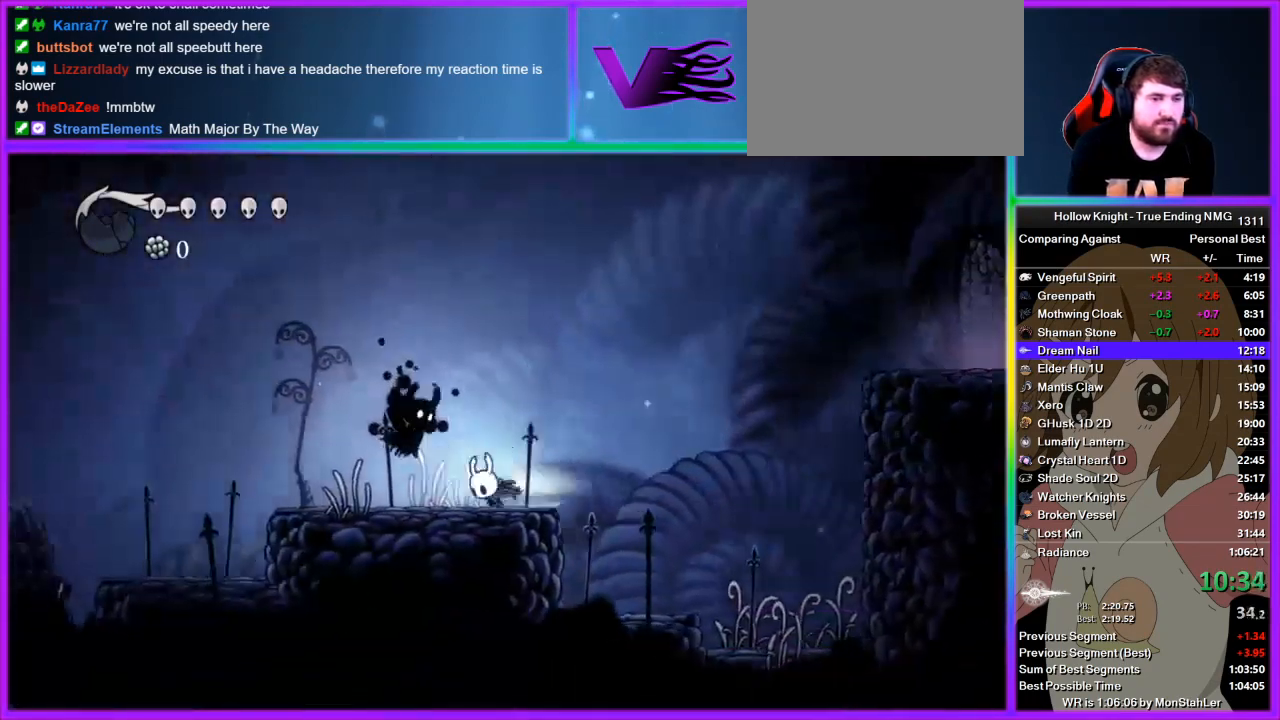
{"buttons": [], "left_stick": "left", "right_stick": "center", "events": []}
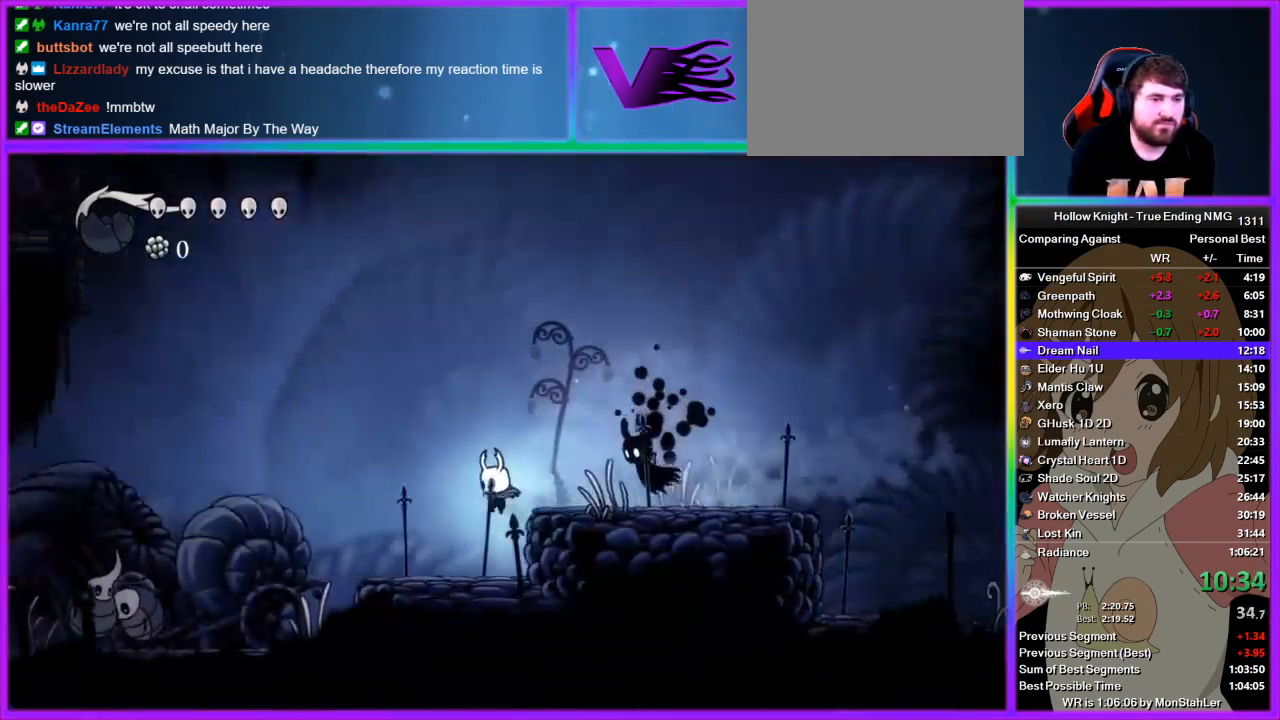
{"buttons": [], "left_stick": "left", "right_stick": "center", "events": []}
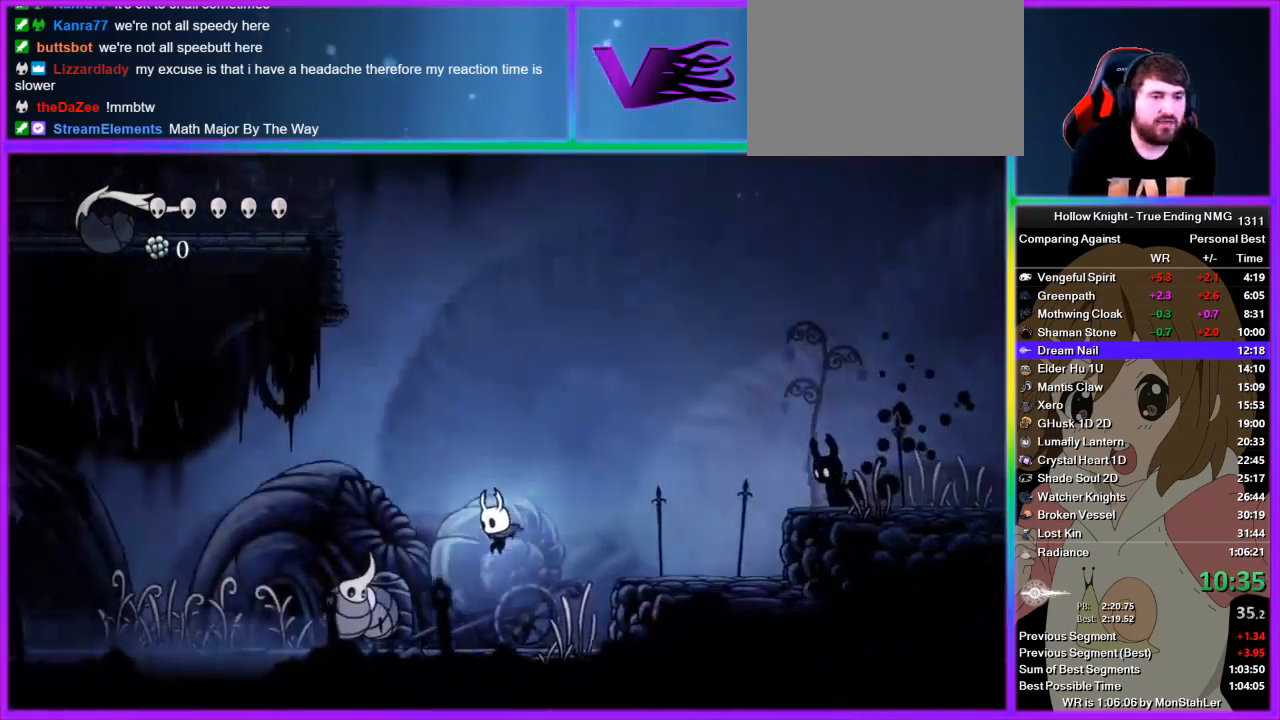
{"buttons": [], "left_stick": "left", "right_stick": "center", "events": [[222, "SQUARE", "down"], [378, "SQUARE", "up"]]}
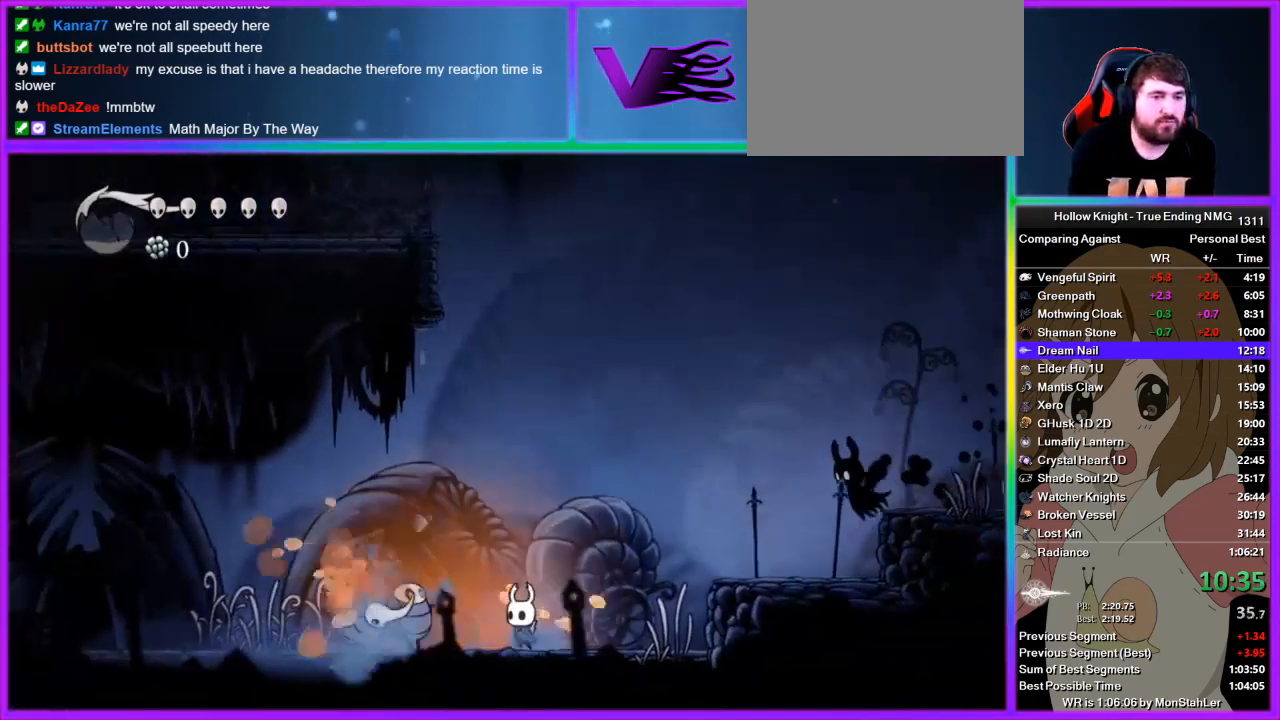
{"buttons": [], "left_stick": "left", "right_stick": "center", "events": [[156, "SQUARE", "down"], [378, "SQUARE", "up"]]}
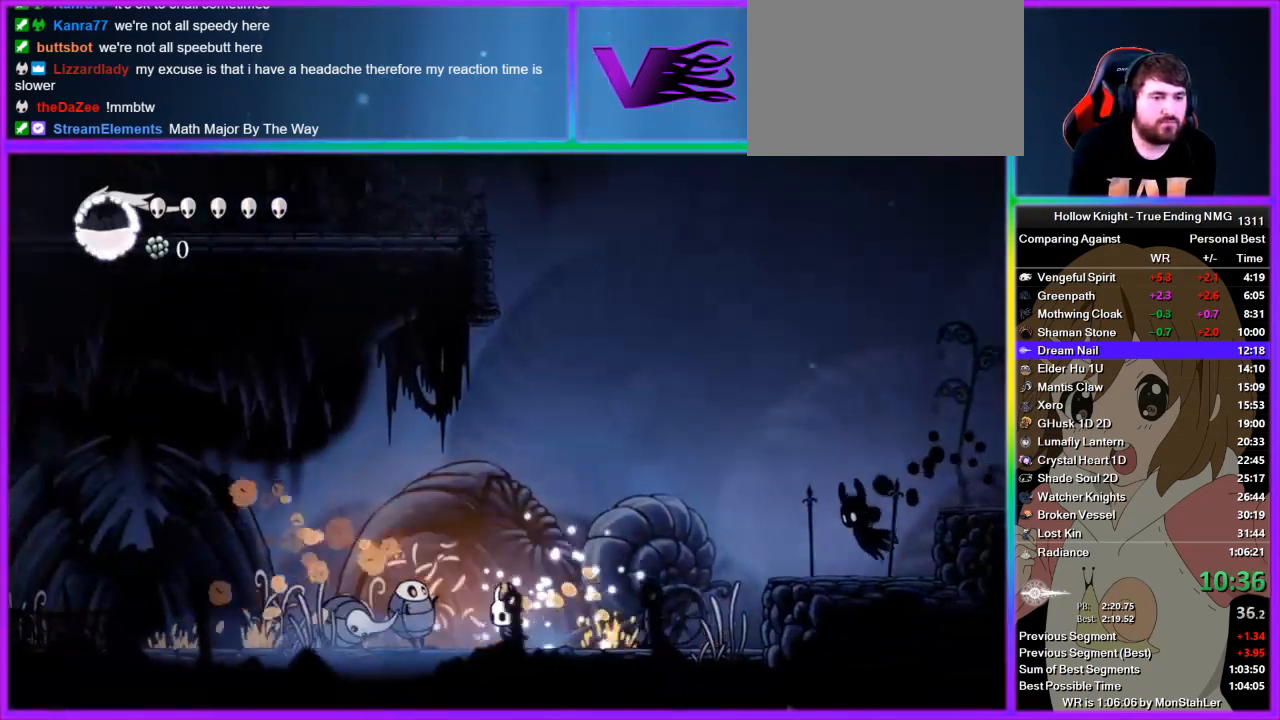
{"buttons": [], "left_stick": "right", "right_stick": "center", "events": [[89, "SQUARE", "down"], [267, "SQUARE", "up"], [267, "left_stick", "right"]]}
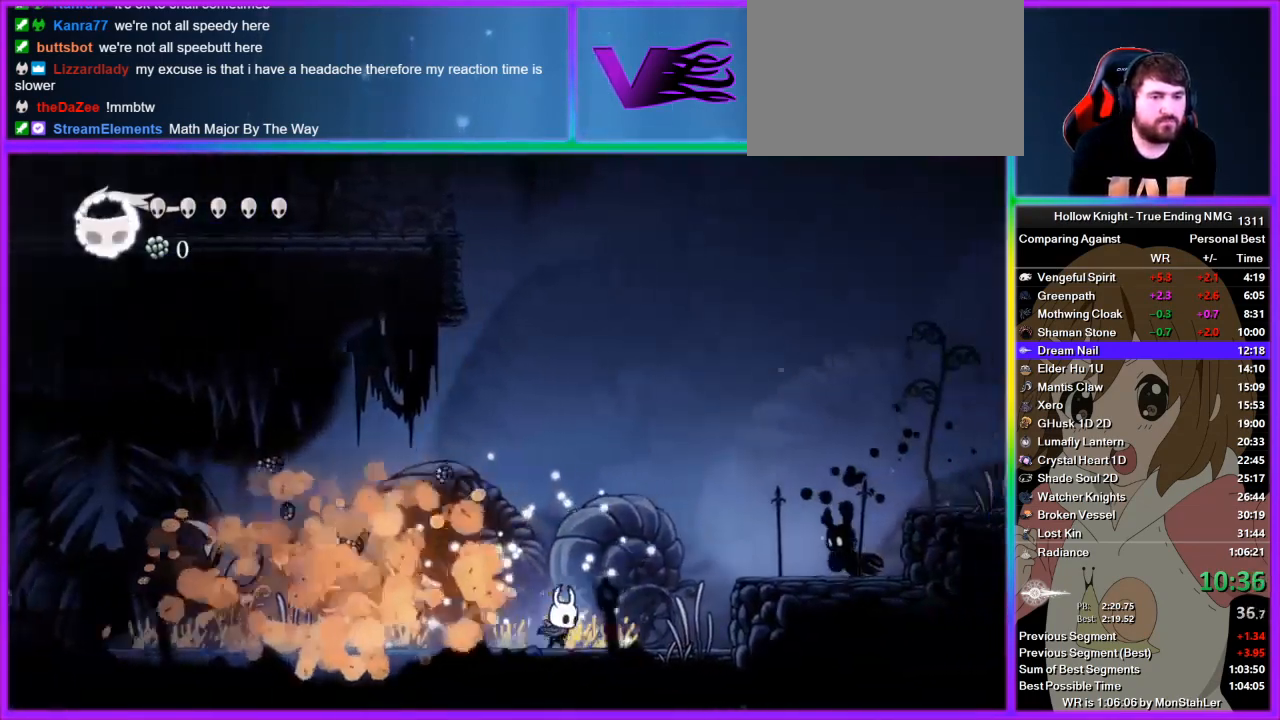
{"buttons": ["CROSS"], "left_stick": "right", "right_stick": "center", "events": [[45, "CROSS", "down"]]}
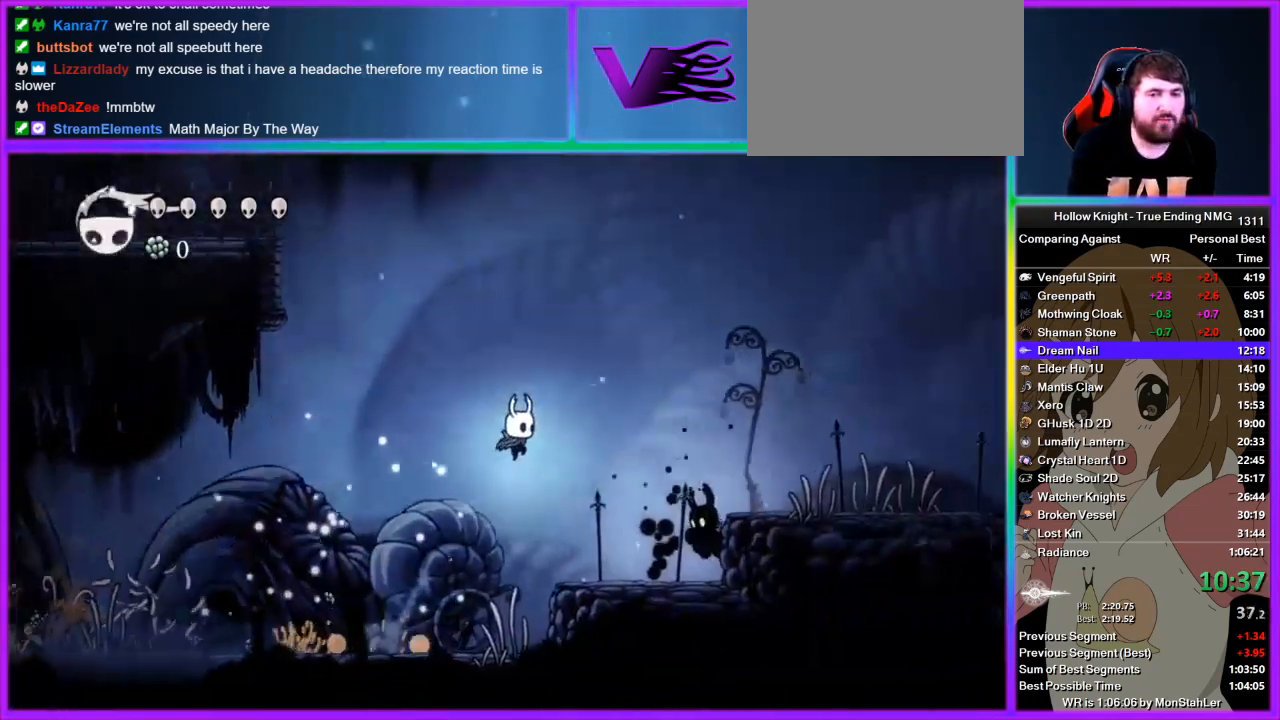
{"buttons": [], "left_stick": "right", "right_stick": "center", "events": [[156, "CROSS", "up"]]}
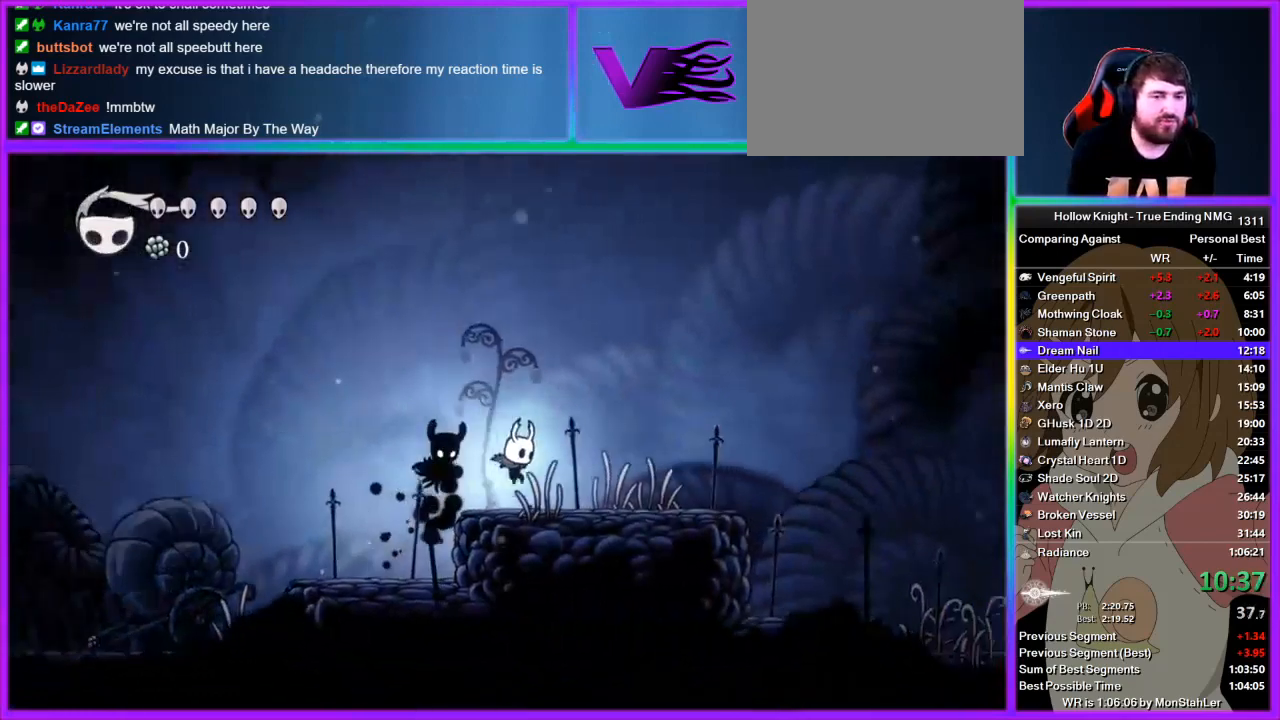
{"buttons": [], "left_stick": "right", "right_stick": "center", "events": [[45, "left_stick", "center"], [200, "left_stick", "right"]]}
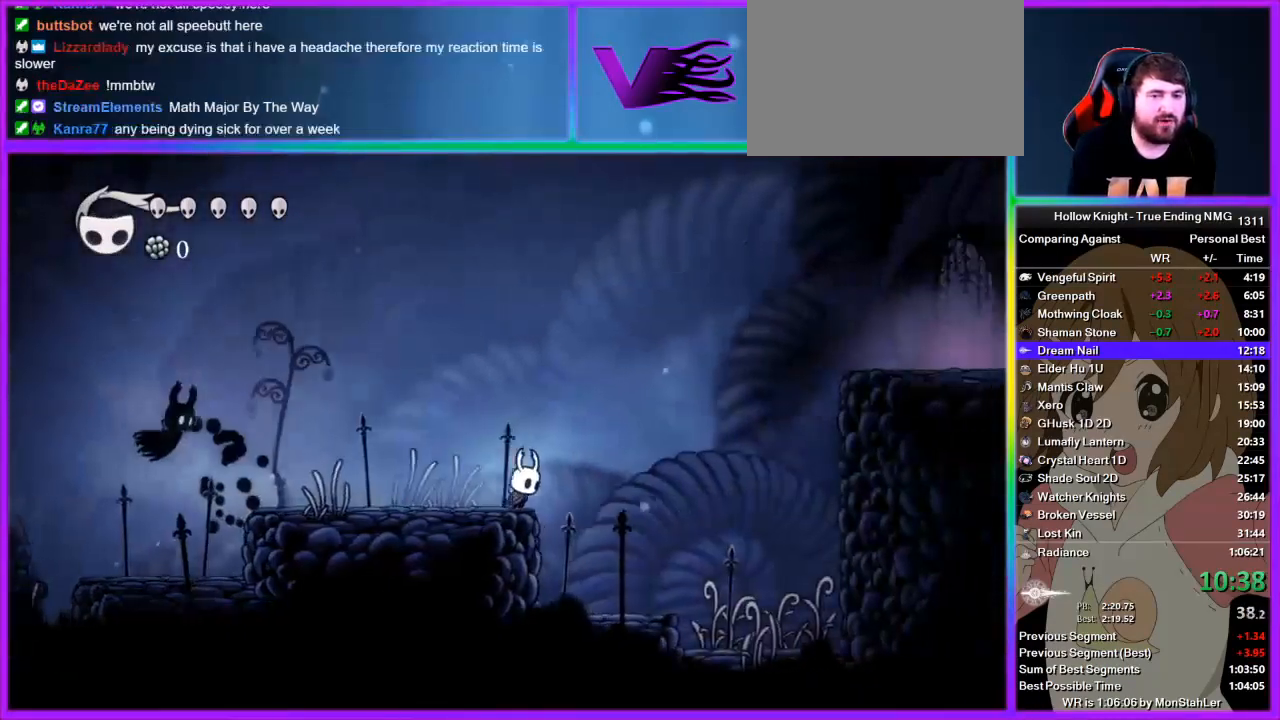
{"buttons": ["CROSS"], "left_stick": "right", "right_stick": "center", "events": [[22, "CROSS", "down"]]}
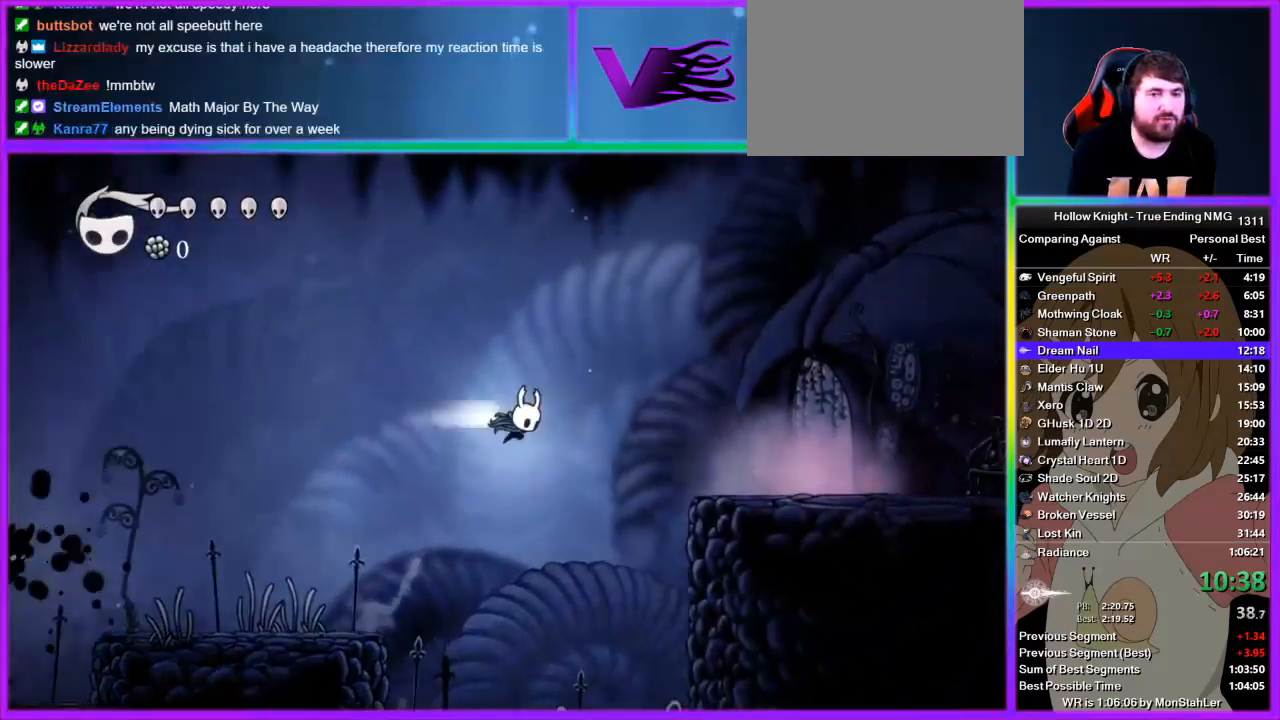
{"buttons": [], "left_stick": "right", "right_stick": "center", "events": [[45, "CROSS", "up"]]}
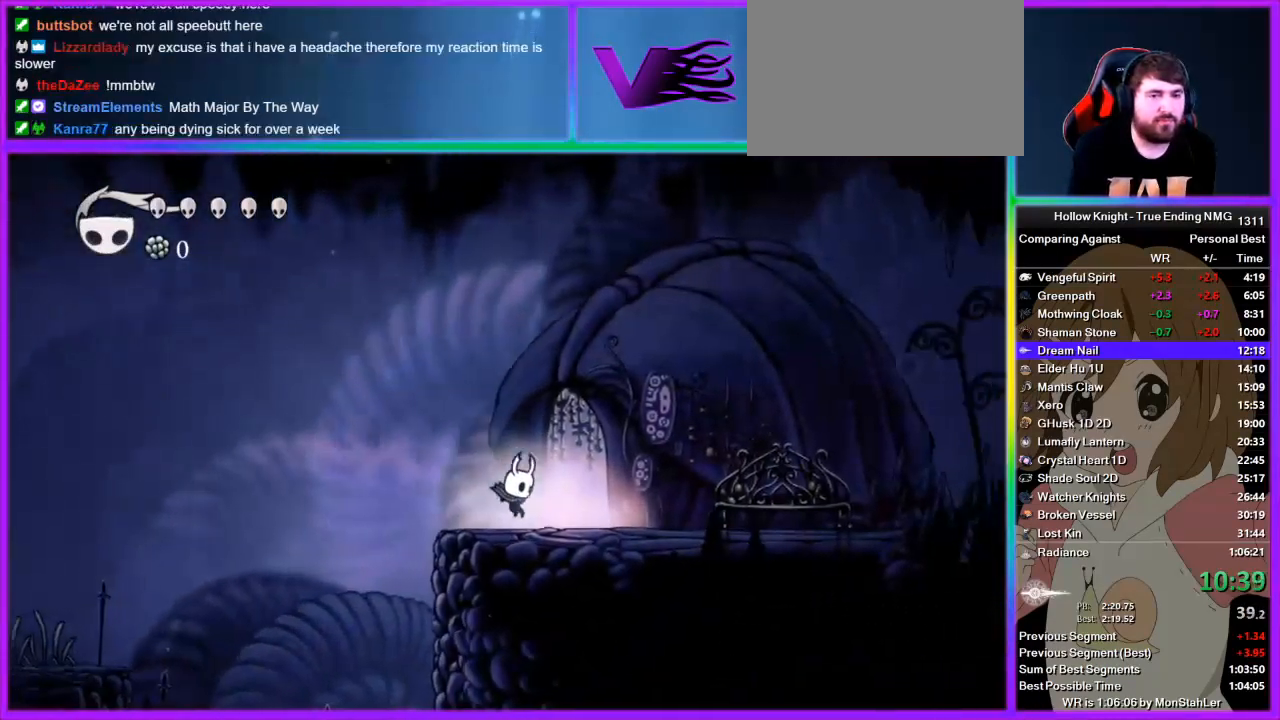
{"buttons": [], "left_stick": "center", "right_stick": "center", "events": [[156, "DPAD_UP", "down"], [267, "left_stick", "center"], [289, "DPAD_UP", "up"]]}
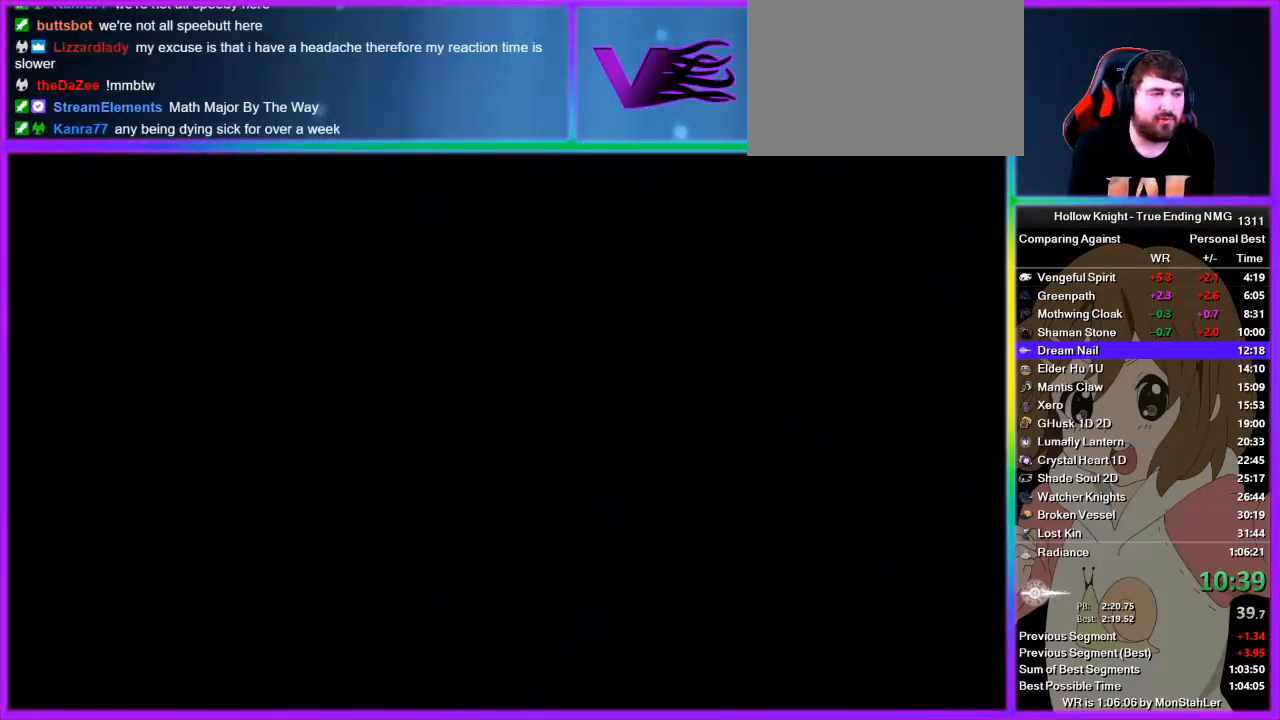
{"buttons": [], "left_stick": "left", "right_stick": "center", "events": [[45, "left_stick", "left"]]}
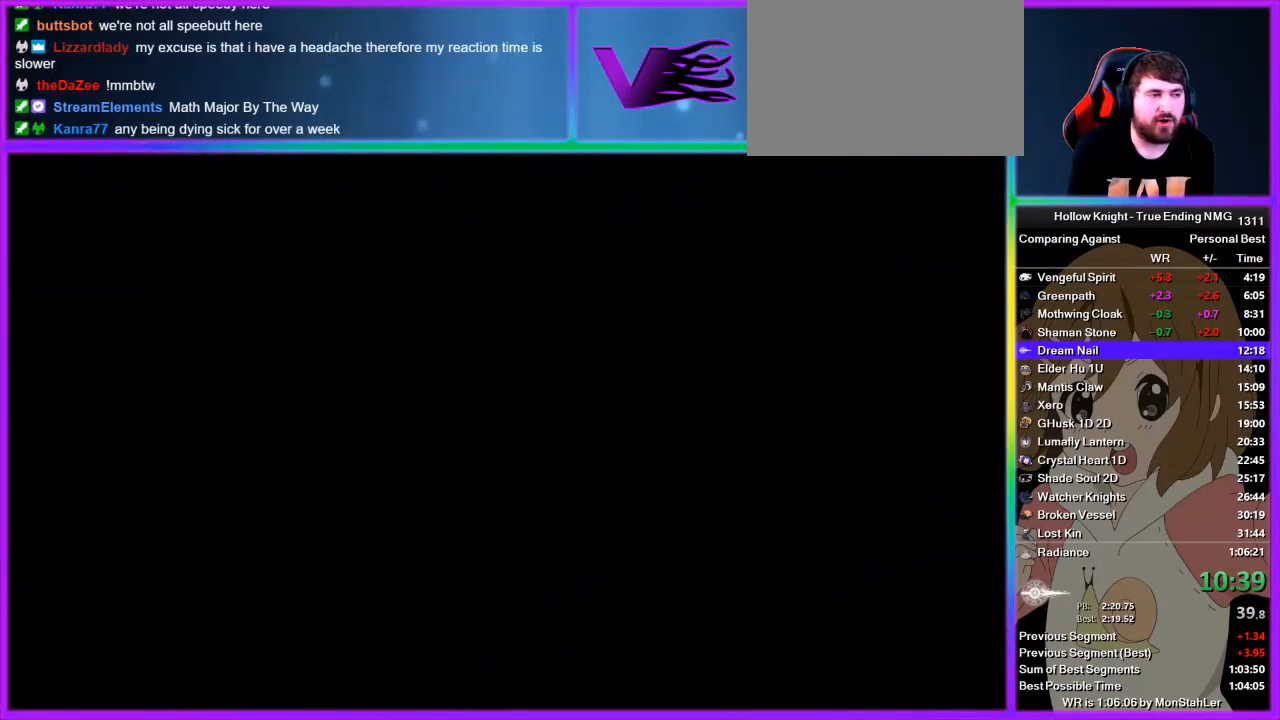
{"buttons": [], "left_stick": "left", "right_stick": "center", "events": []}
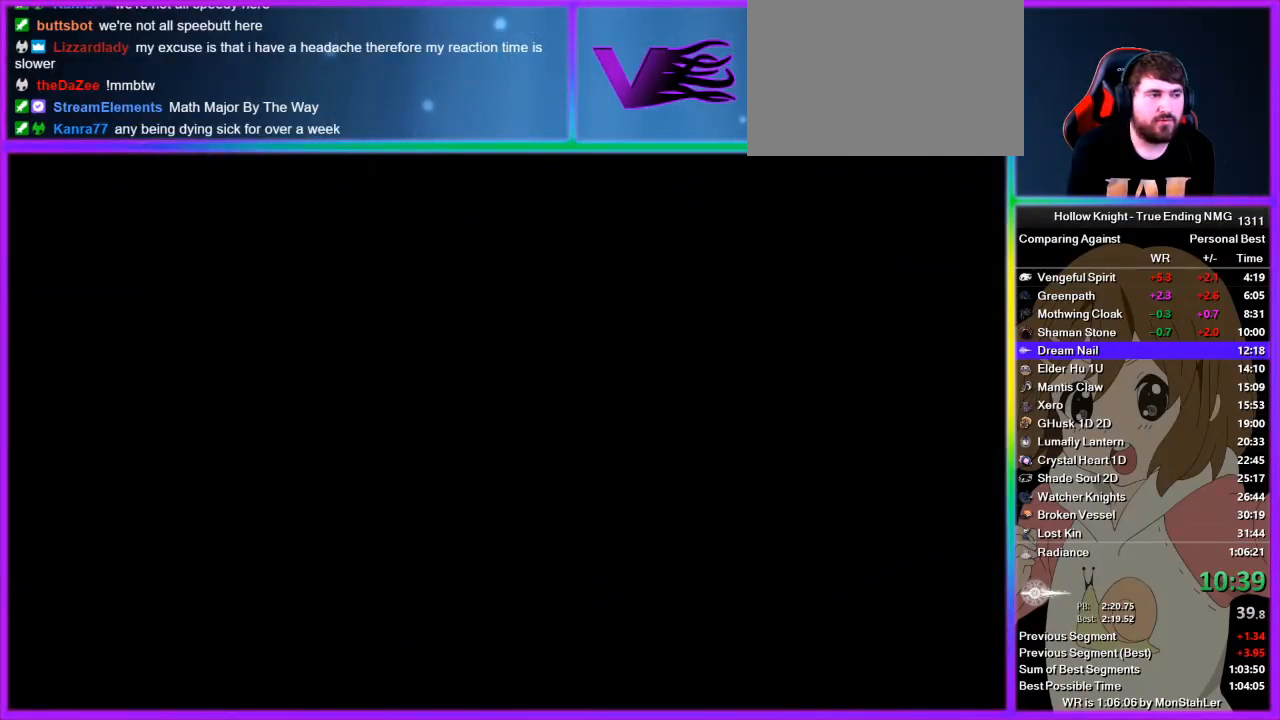
{"buttons": [], "left_stick": "left", "right_stick": "center", "events": []}
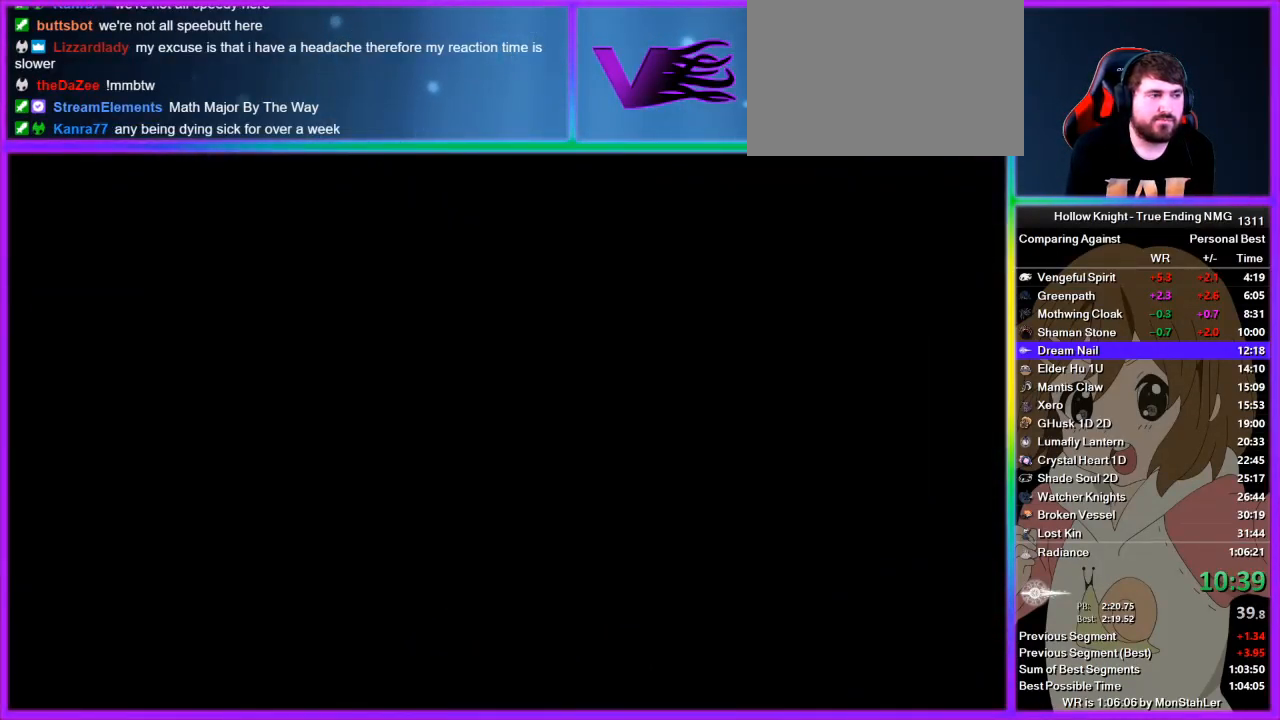
{"buttons": [], "left_stick": "left", "right_stick": "center", "events": []}
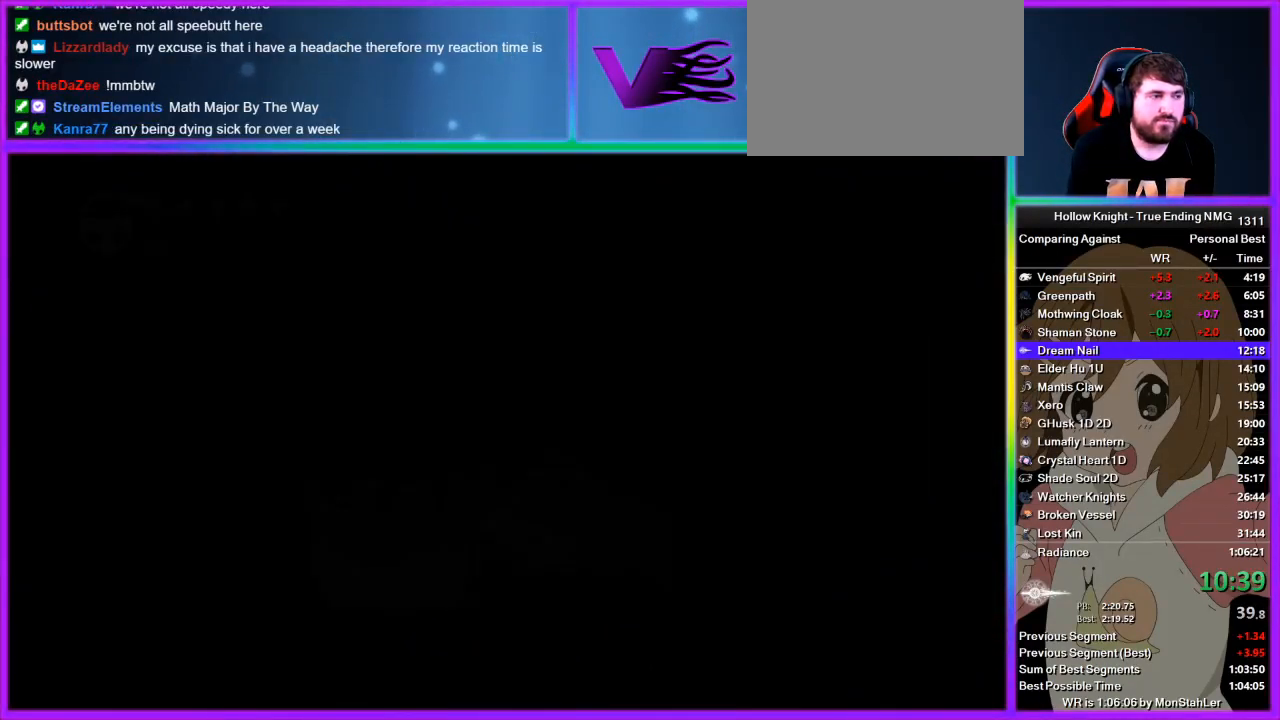
{"buttons": [], "left_stick": "left", "right_stick": "center", "events": []}
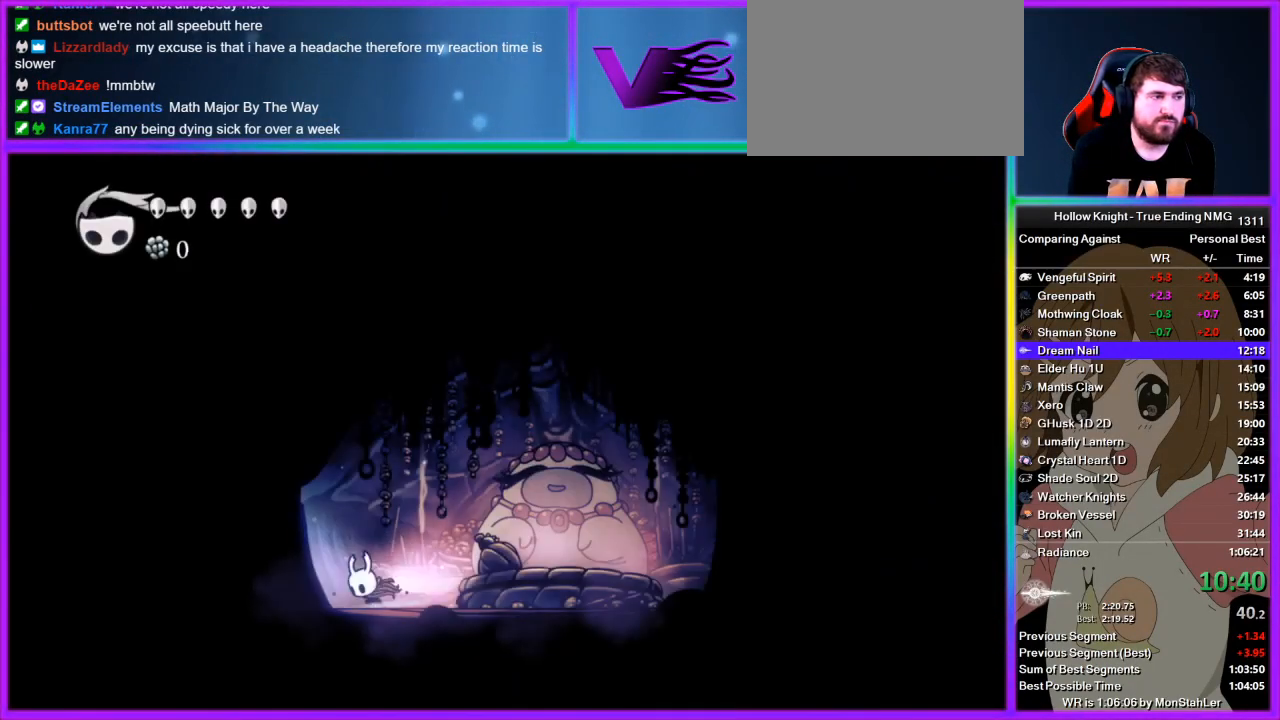
{"buttons": [], "left_stick": "left", "right_stick": "center", "events": []}
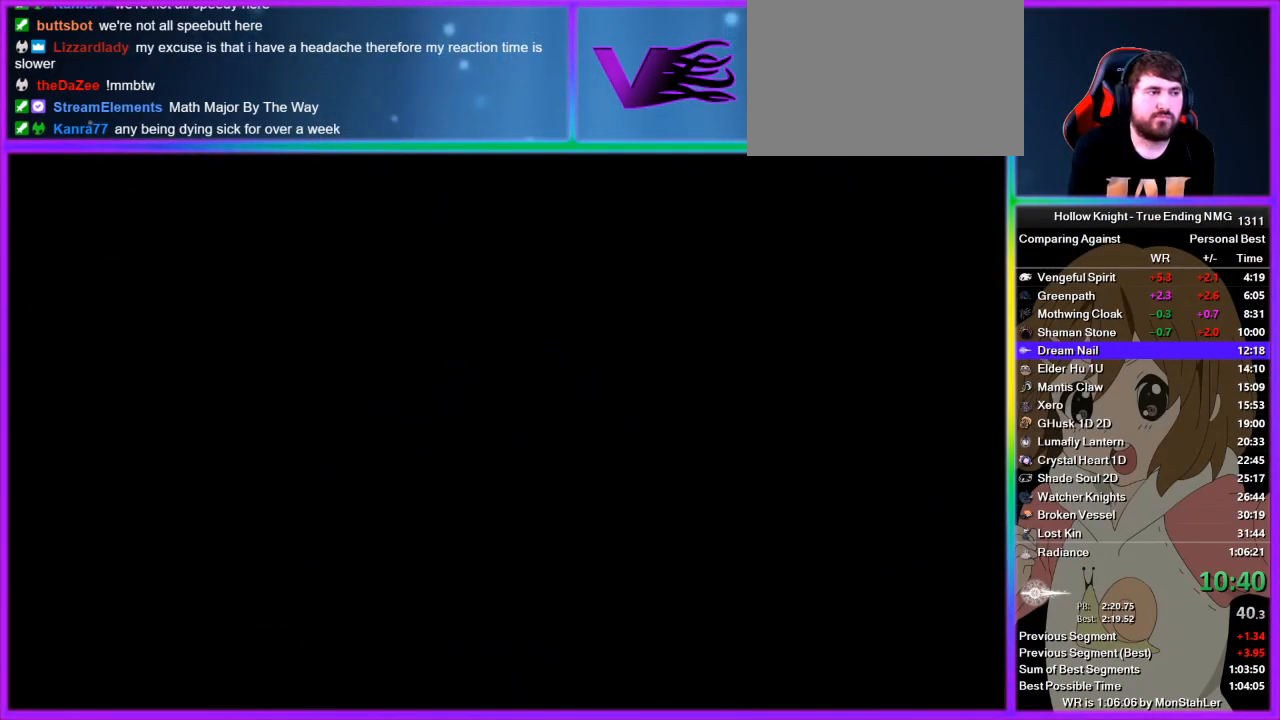
{"buttons": [], "left_stick": "left", "right_stick": "center", "events": []}
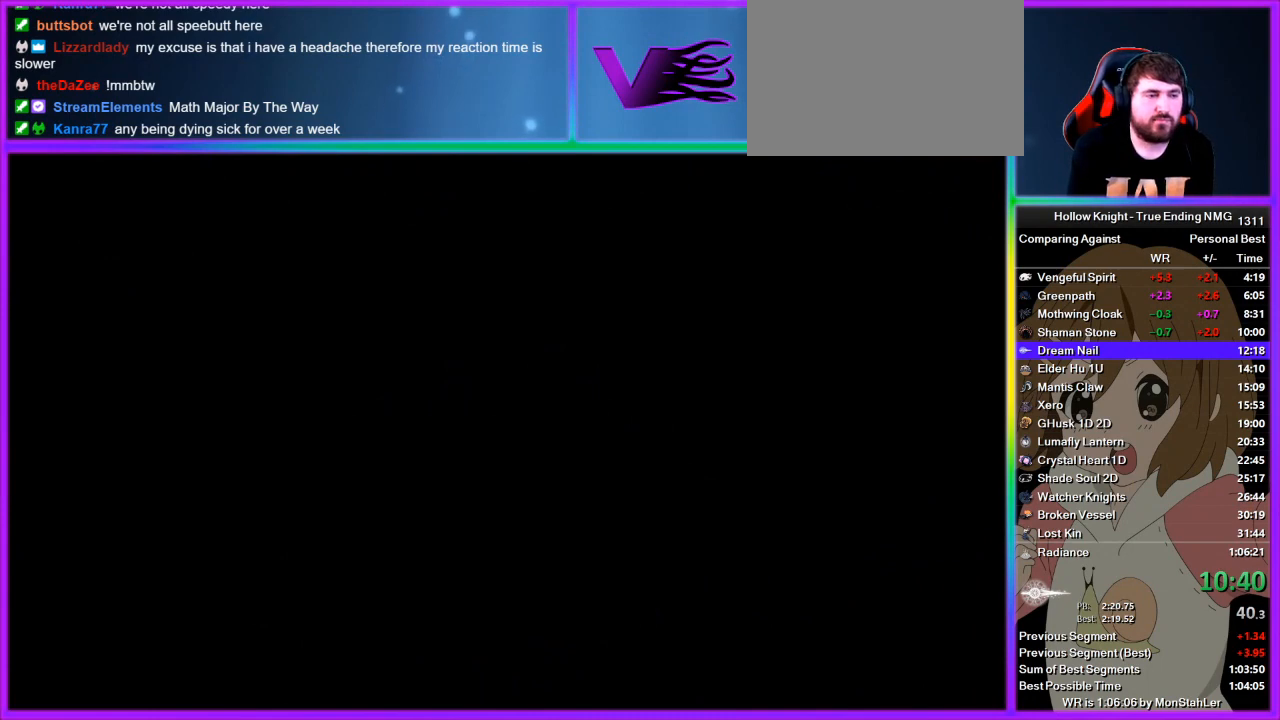
{"buttons": [], "left_stick": "left", "right_stick": "center", "events": []}
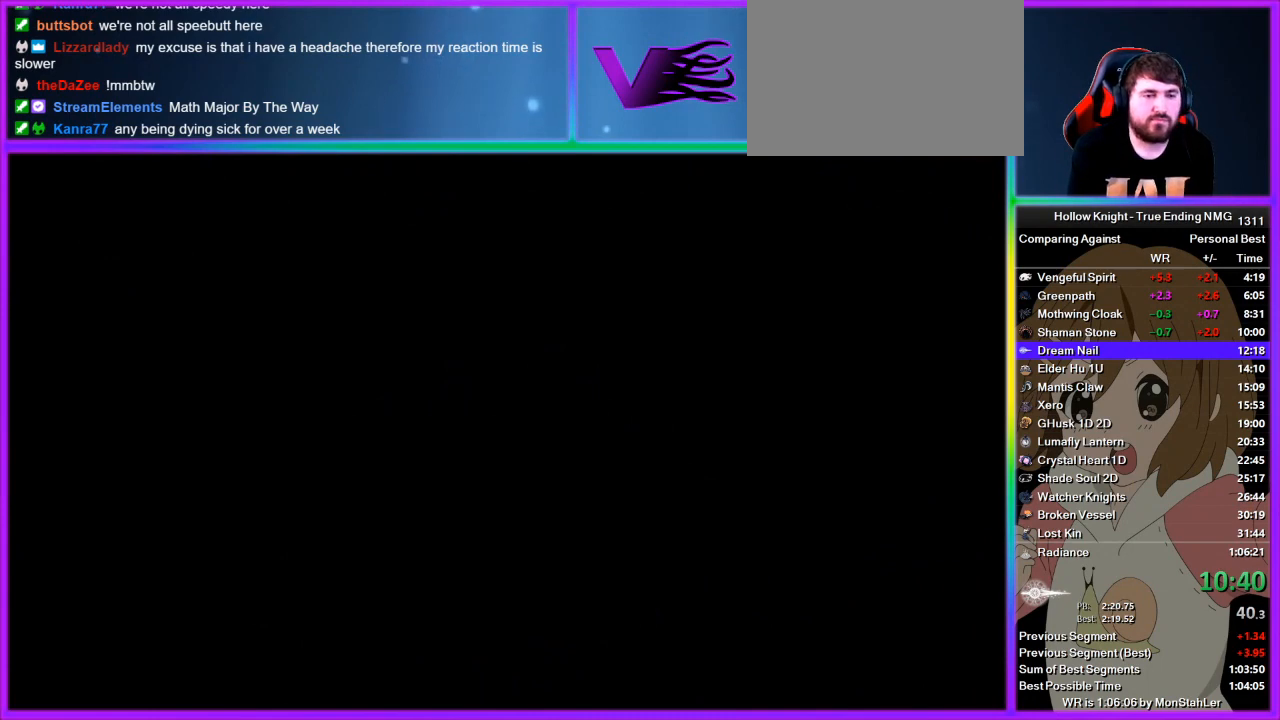
{"buttons": [], "left_stick": "left", "right_stick": "center", "events": []}
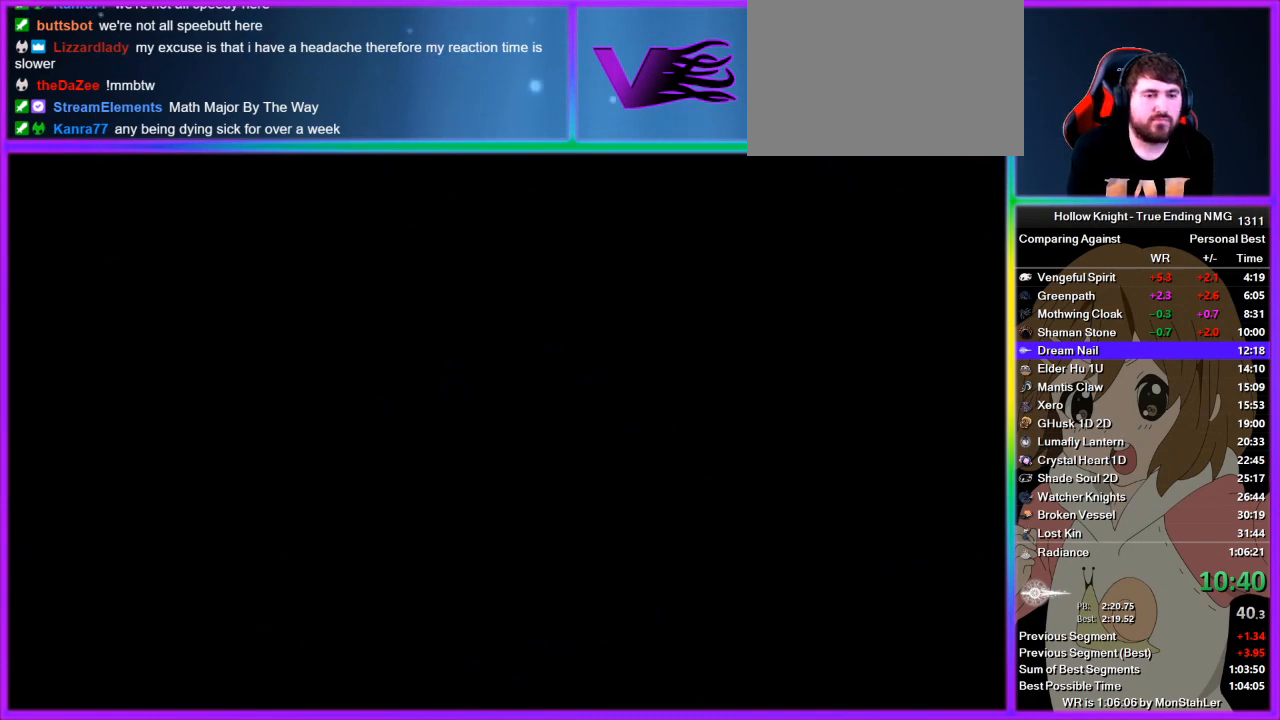
{"buttons": [], "left_stick": "left", "right_stick": "center", "events": []}
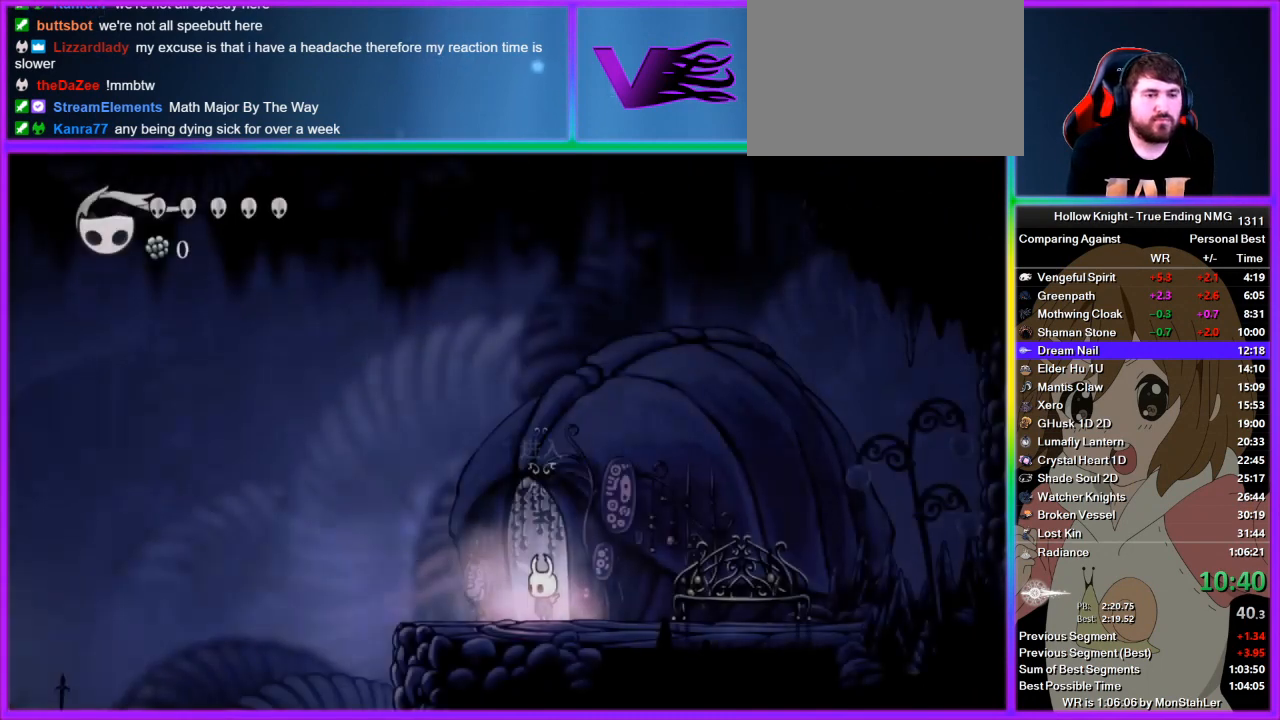
{"buttons": ["CROSS"], "left_stick": "left", "right_stick": "center", "events": [[311, "CROSS", "down"]]}
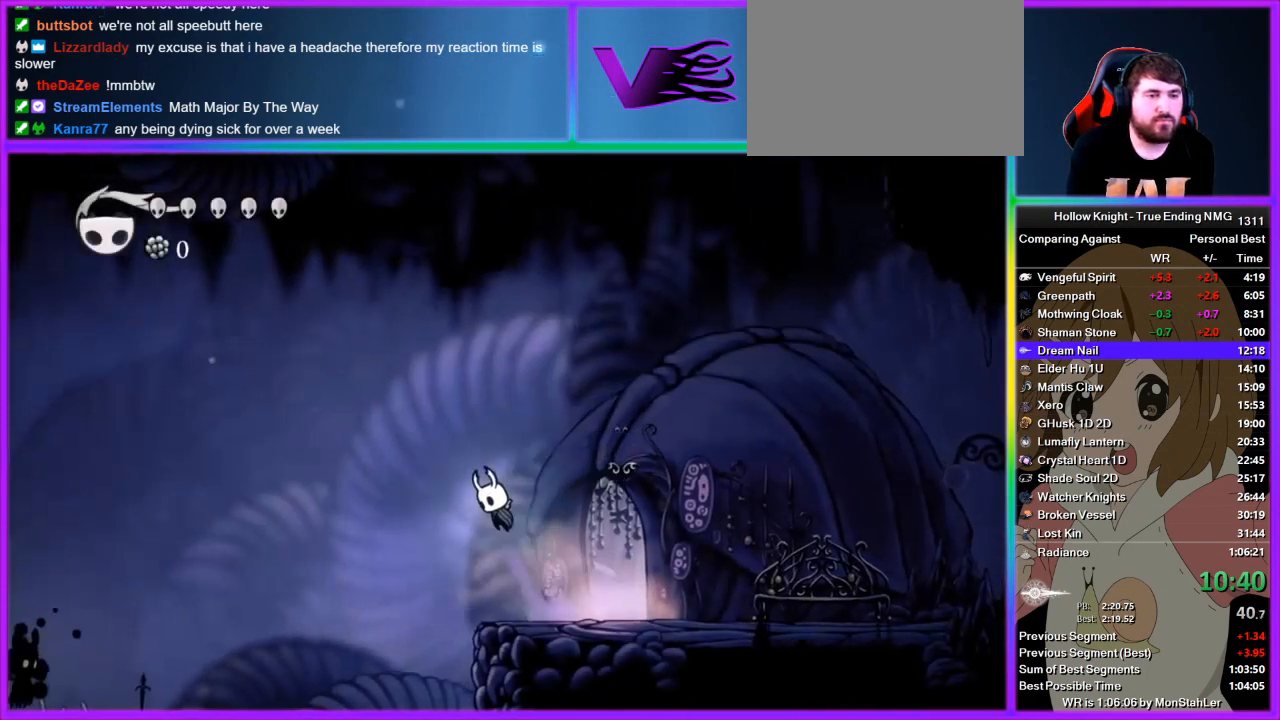
{"buttons": [], "left_stick": "left", "right_stick": "center", "events": [[67, "CROSS", "up"]]}
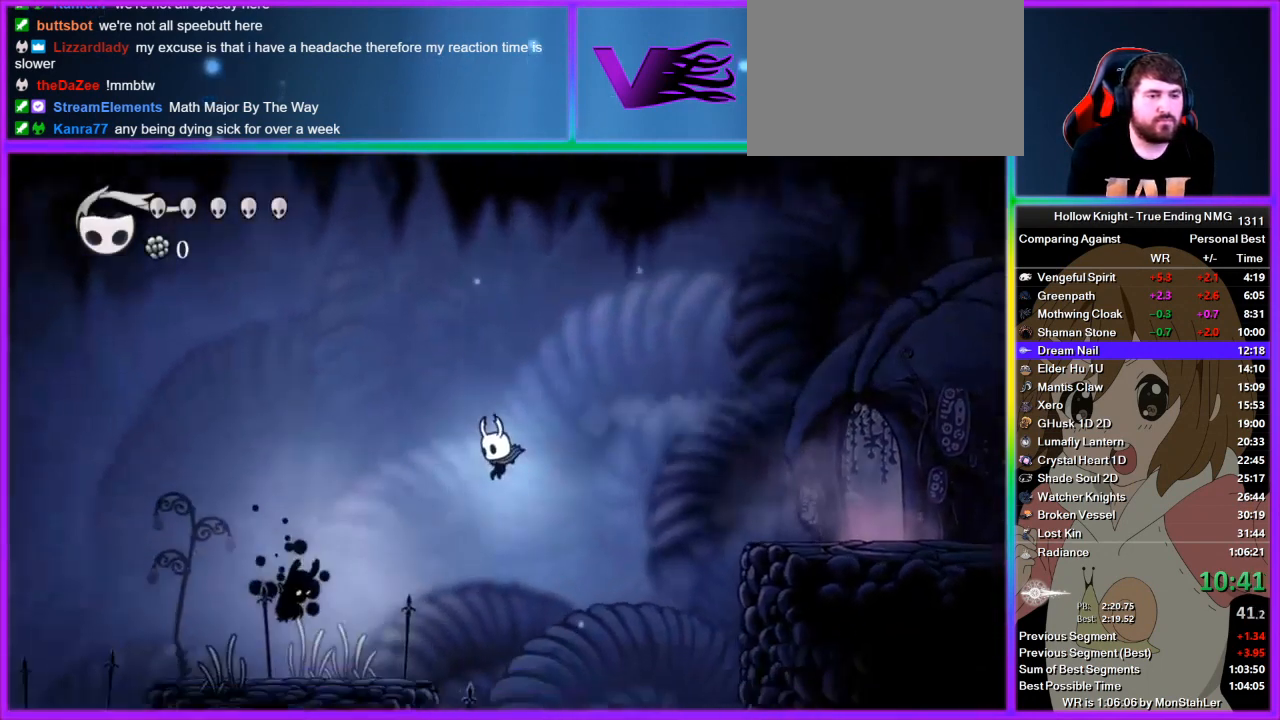
{"buttons": ["CROSS"], "left_stick": "right", "right_stick": "center", "events": [[311, "left_stick", "right"], [378, "CROSS", "down"]]}
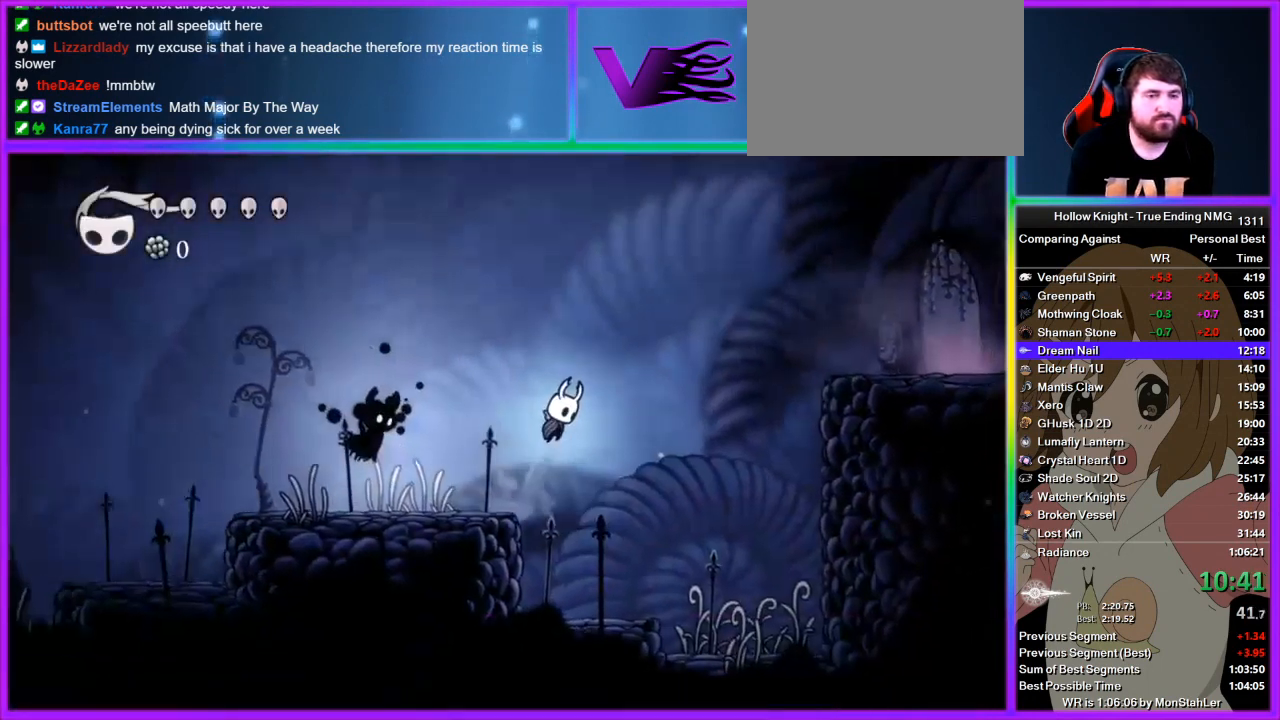
{"buttons": [], "left_stick": "right", "right_stick": "center", "events": [[356, "CROSS", "up"]]}
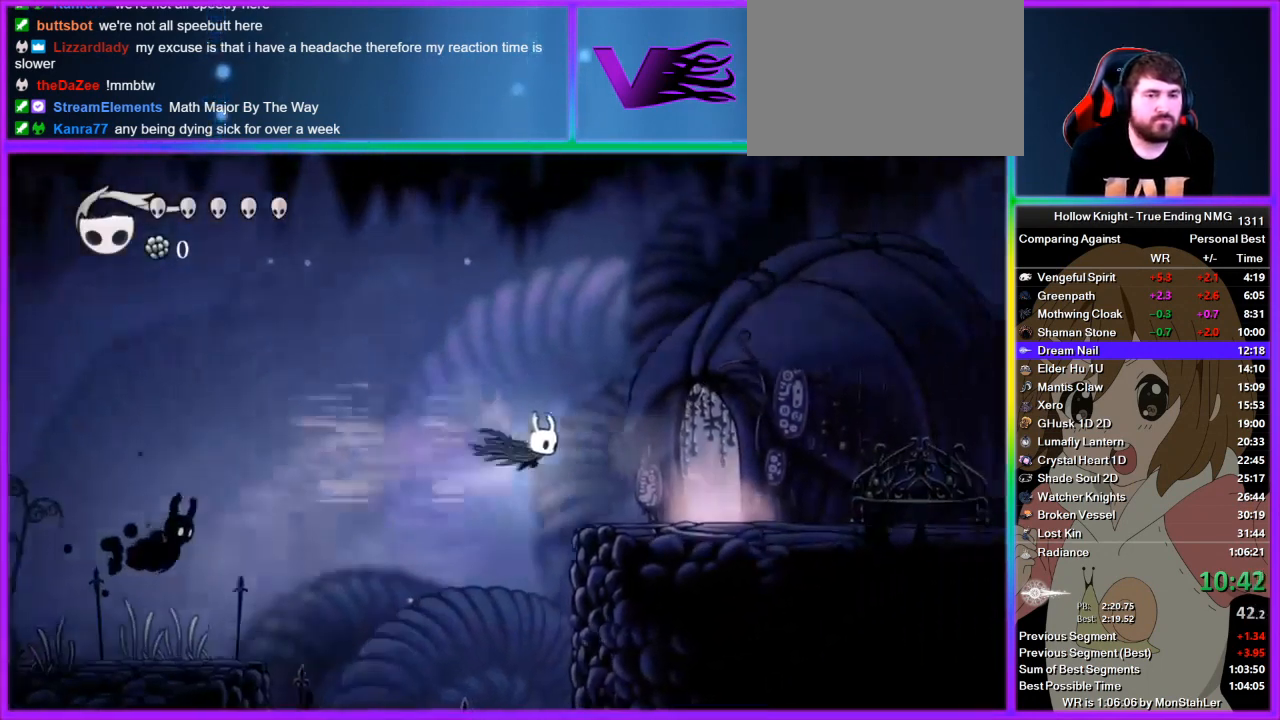
{"buttons": [], "left_stick": "right", "right_stick": "center", "events": []}